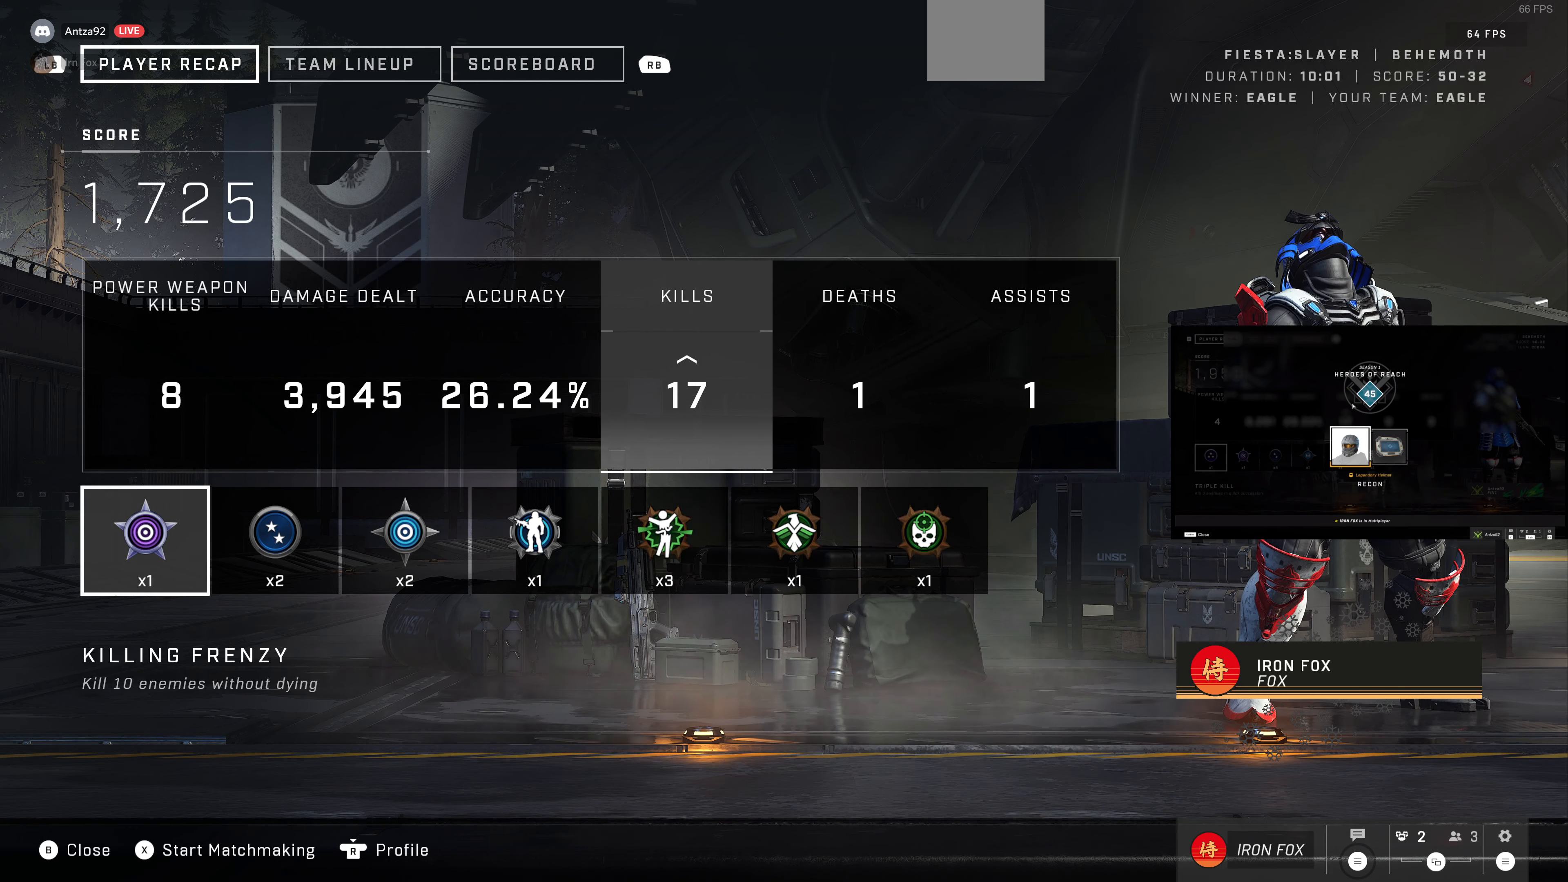
Gameplay with a controller (PlayStation layout); each line is a JSON object with the inputs held at the frame after it. "events" lists button and stick changes between this image and that frame as [ms after this image, input, new state], when the widget could be followed in between.
{"buttons": ["CIRCLE"], "left_stick": "center", "right_stick": "center", "events": [[500, "CIRCLE", "down"]]}
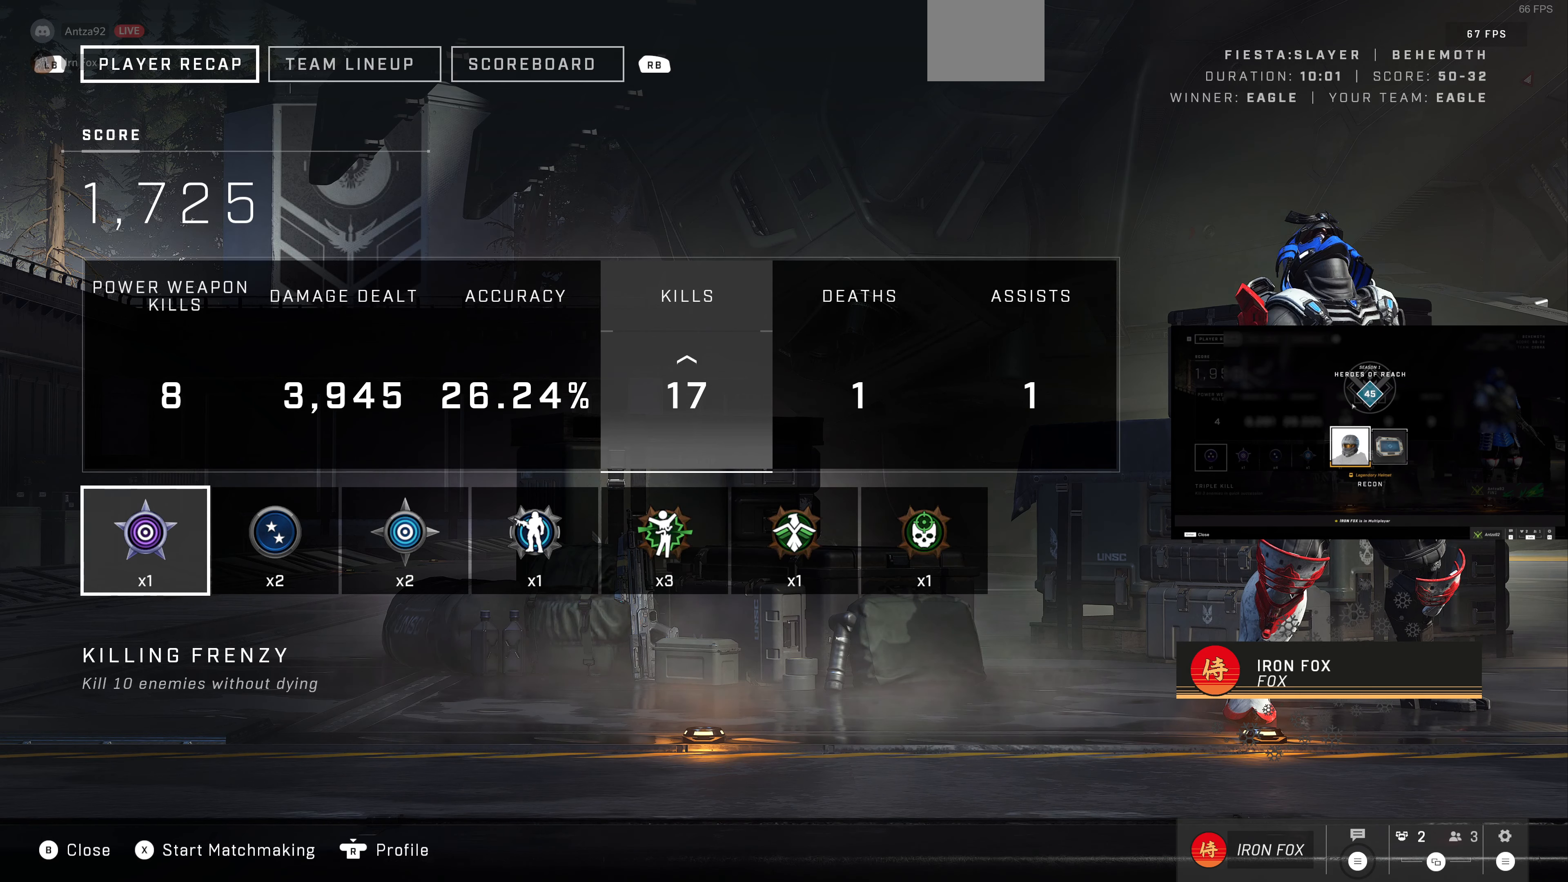
{"buttons": [], "left_stick": "center", "right_stick": "center", "events": [[67, "CIRCLE", "up"]]}
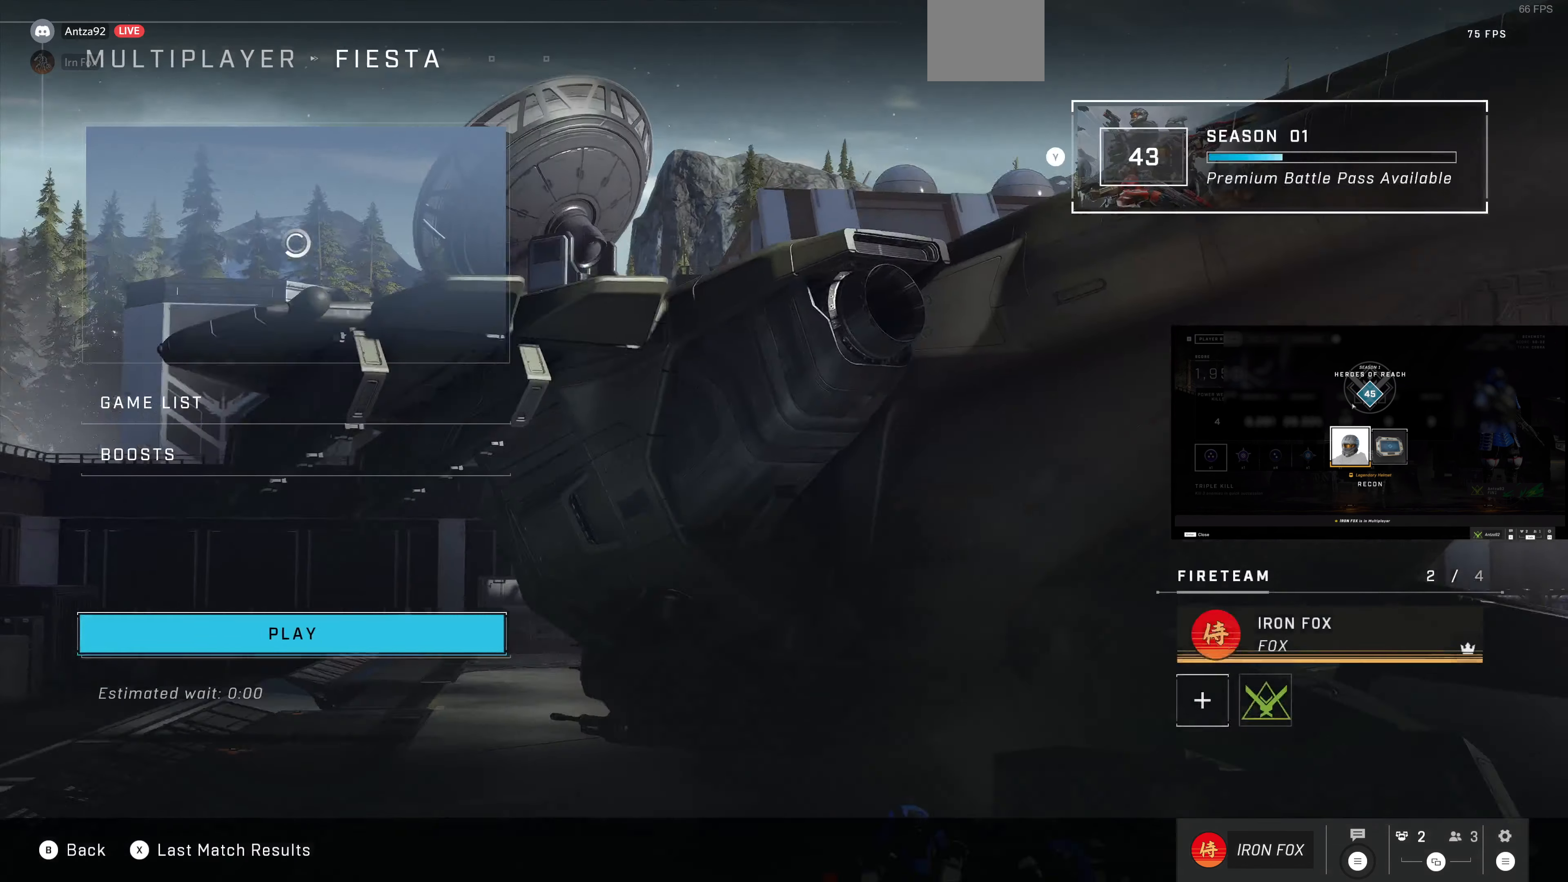
{"buttons": [], "left_stick": "center", "right_stick": "center", "events": [[67, "CROSS", "down"], [134, "CROSS", "up"]]}
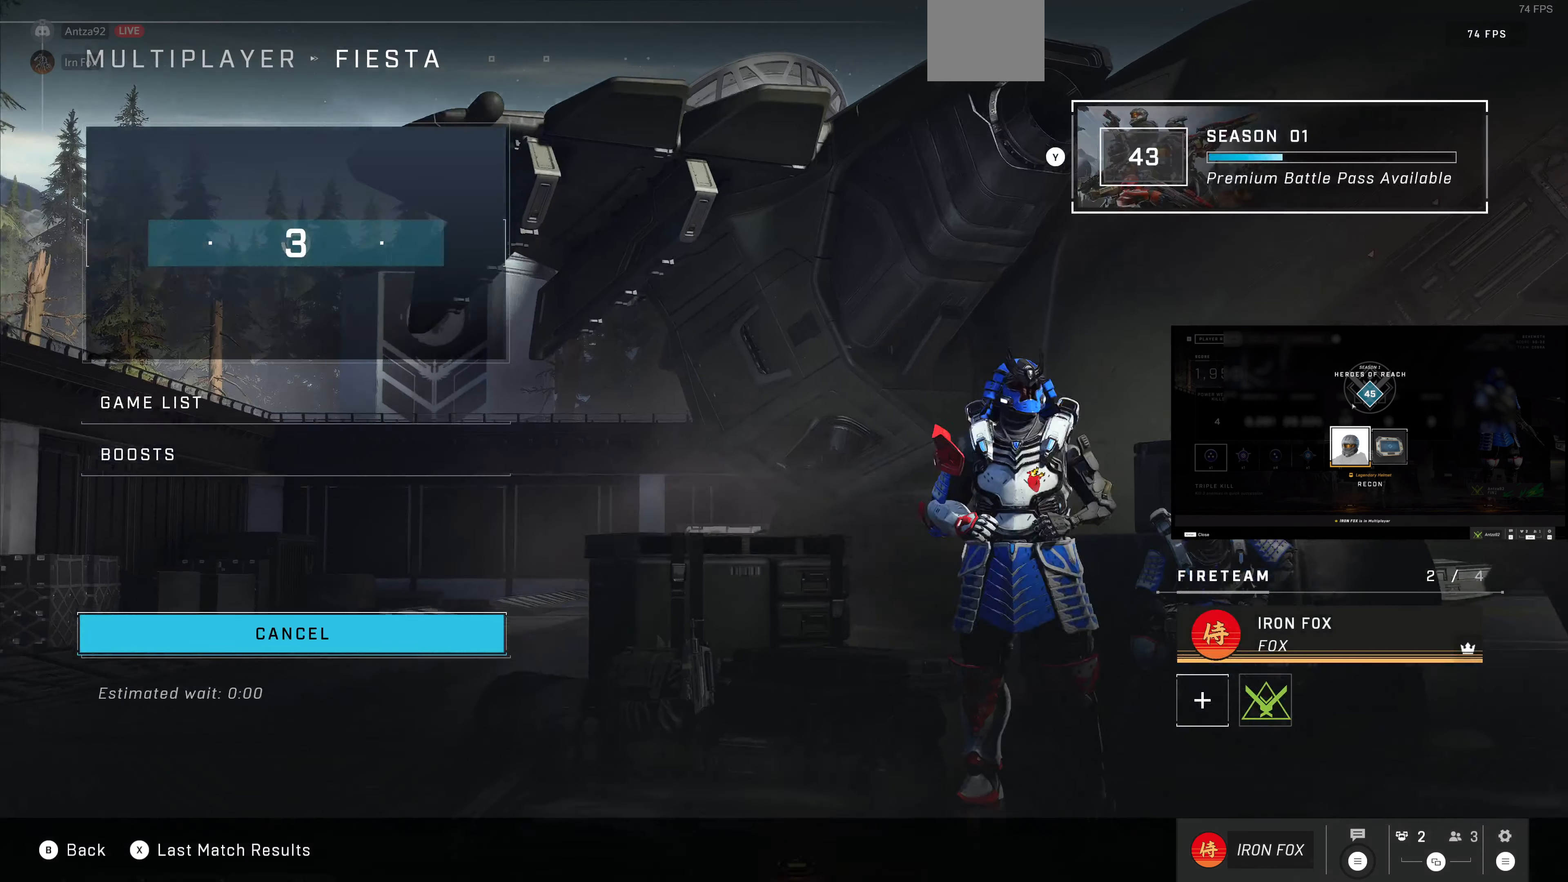
{"buttons": [], "left_stick": "center", "right_stick": "center", "events": []}
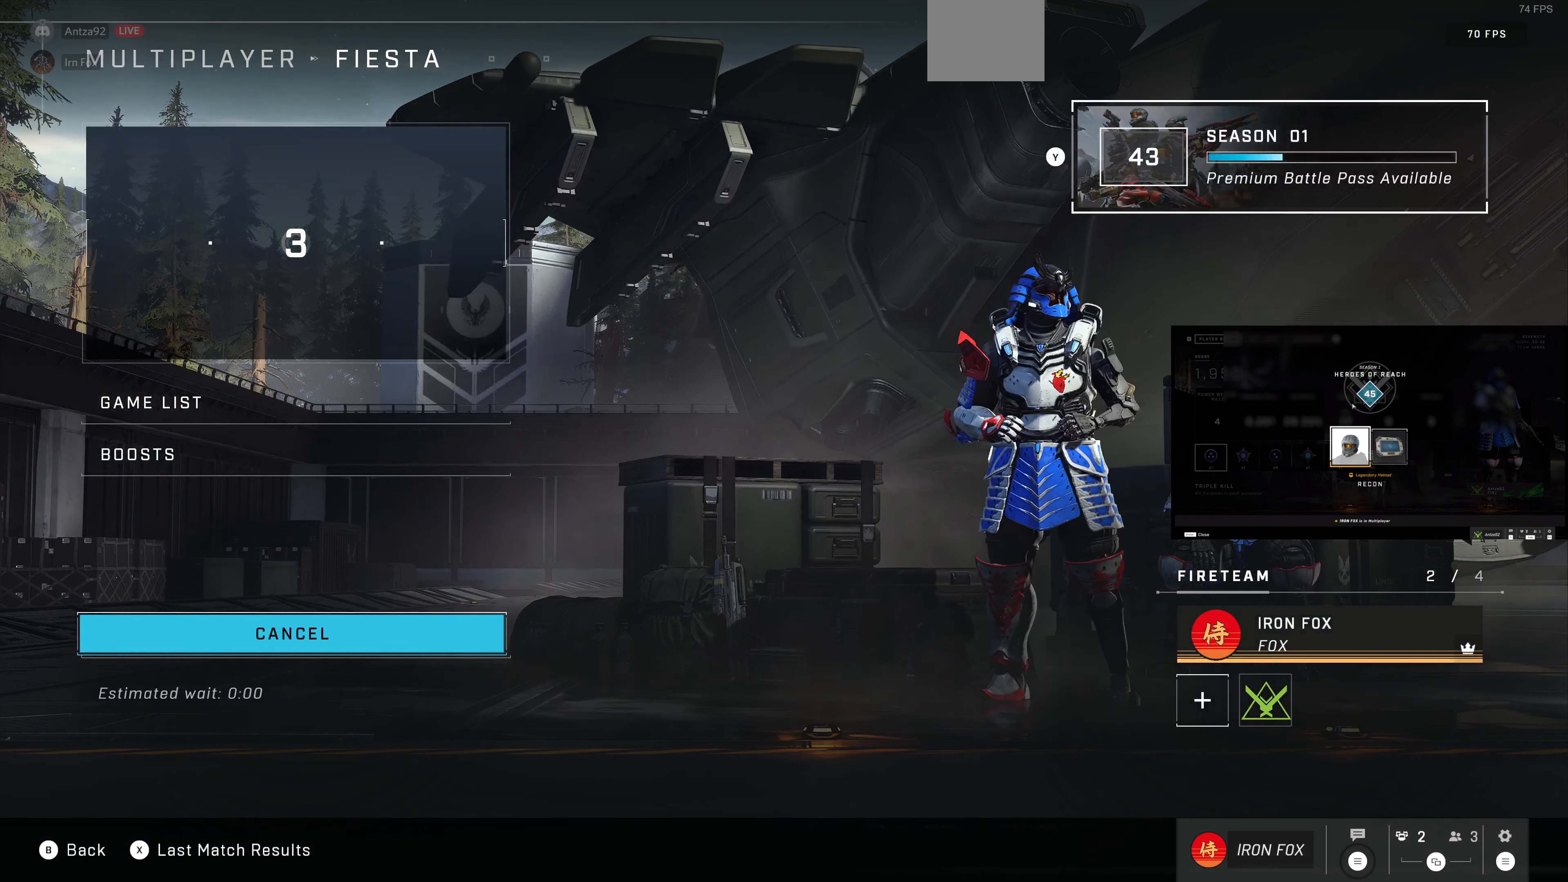
{"buttons": [], "left_stick": "center", "right_stick": "center", "events": [[400, "CROSS", "down"], [500, "CROSS", "up"]]}